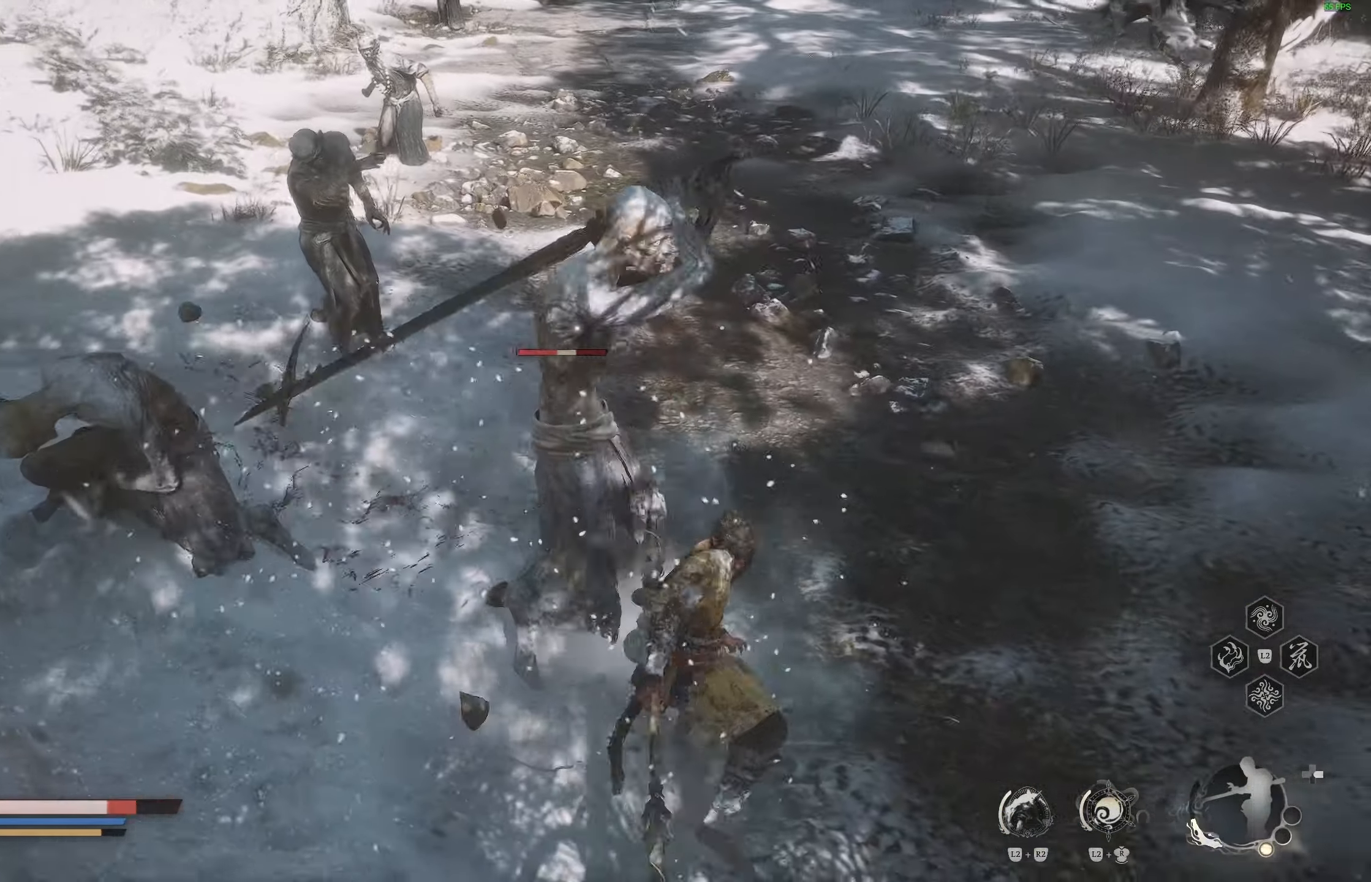
Gameplay with a controller (PlayStation layout); each line is a JSON object with the inputs held at the frame after it. "events" lists button and stick changes between this image and that frame as [ms after this image, input, new state], when the widget could be followed in between.
{"buttons": [], "left_stick": "down", "right_stick": "center", "events": [[33, "left_stick", "down"], [67, "R2", "up"], [150, "R2", "down"], [367, "R2", "up"]]}
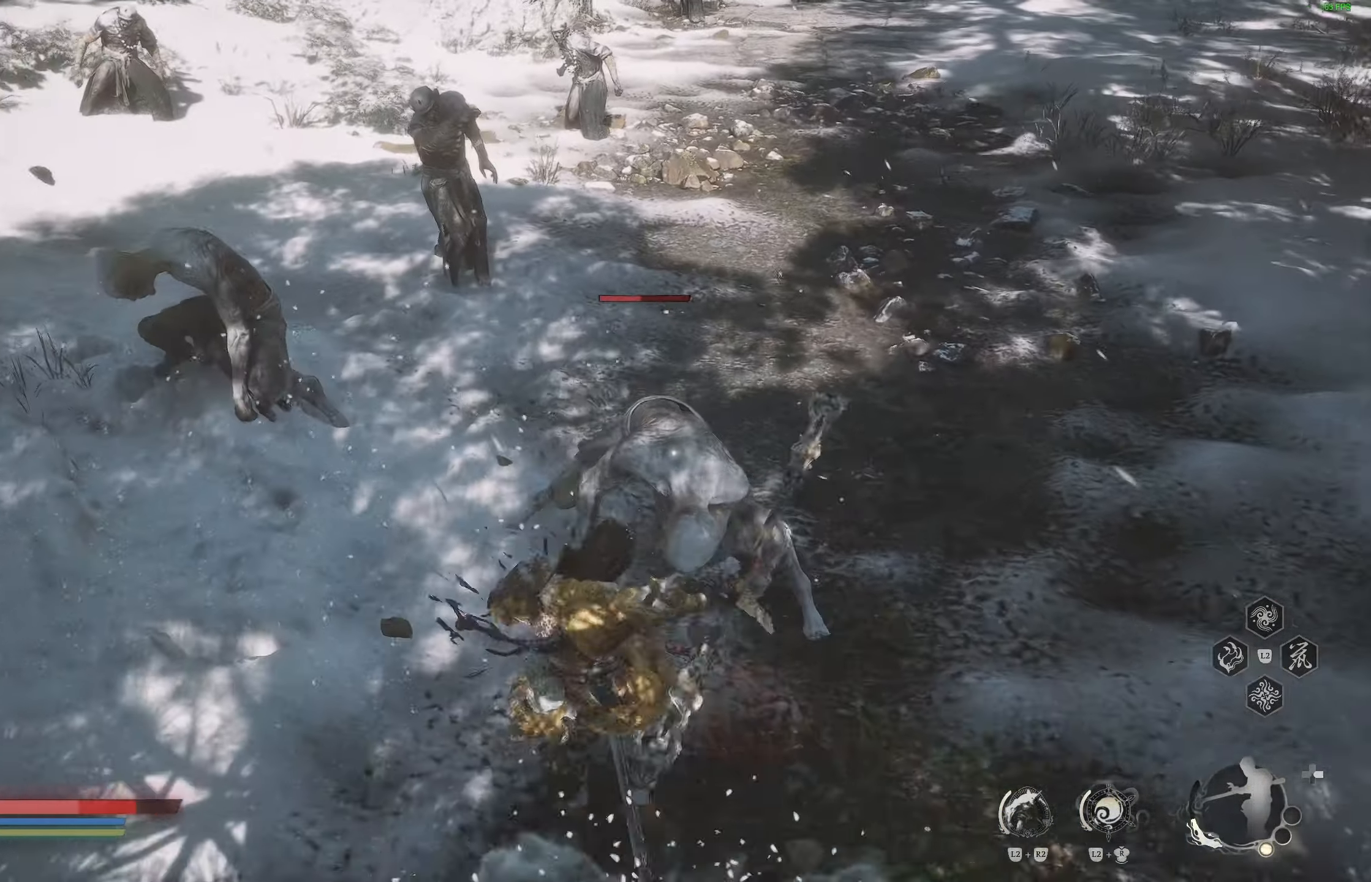
{"buttons": [], "left_stick": "right", "right_stick": "center", "events": [[100, "CIRCLE", "down"], [150, "left_stick", "down-right"], [200, "CIRCLE", "up"], [267, "CIRCLE", "down"], [350, "CIRCLE", "up"], [367, "left_stick", "right"], [417, "CIRCLE", "down"], [500, "CIRCLE", "up"]]}
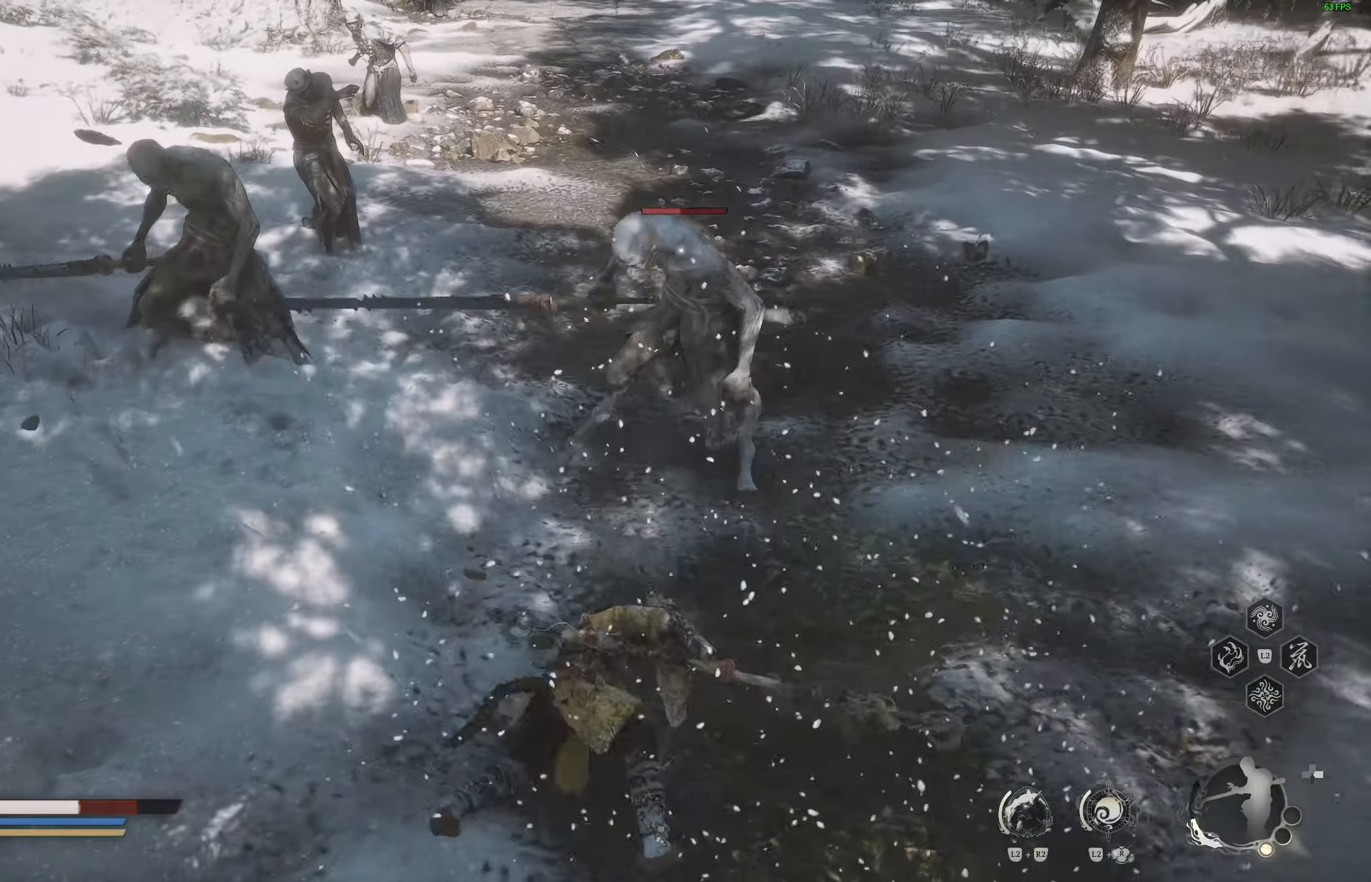
{"buttons": [], "left_stick": "right", "right_stick": "center", "events": [[50, "CIRCLE", "down"], [150, "CIRCLE", "up"], [200, "CIRCLE", "down"], [300, "CIRCLE", "up"]]}
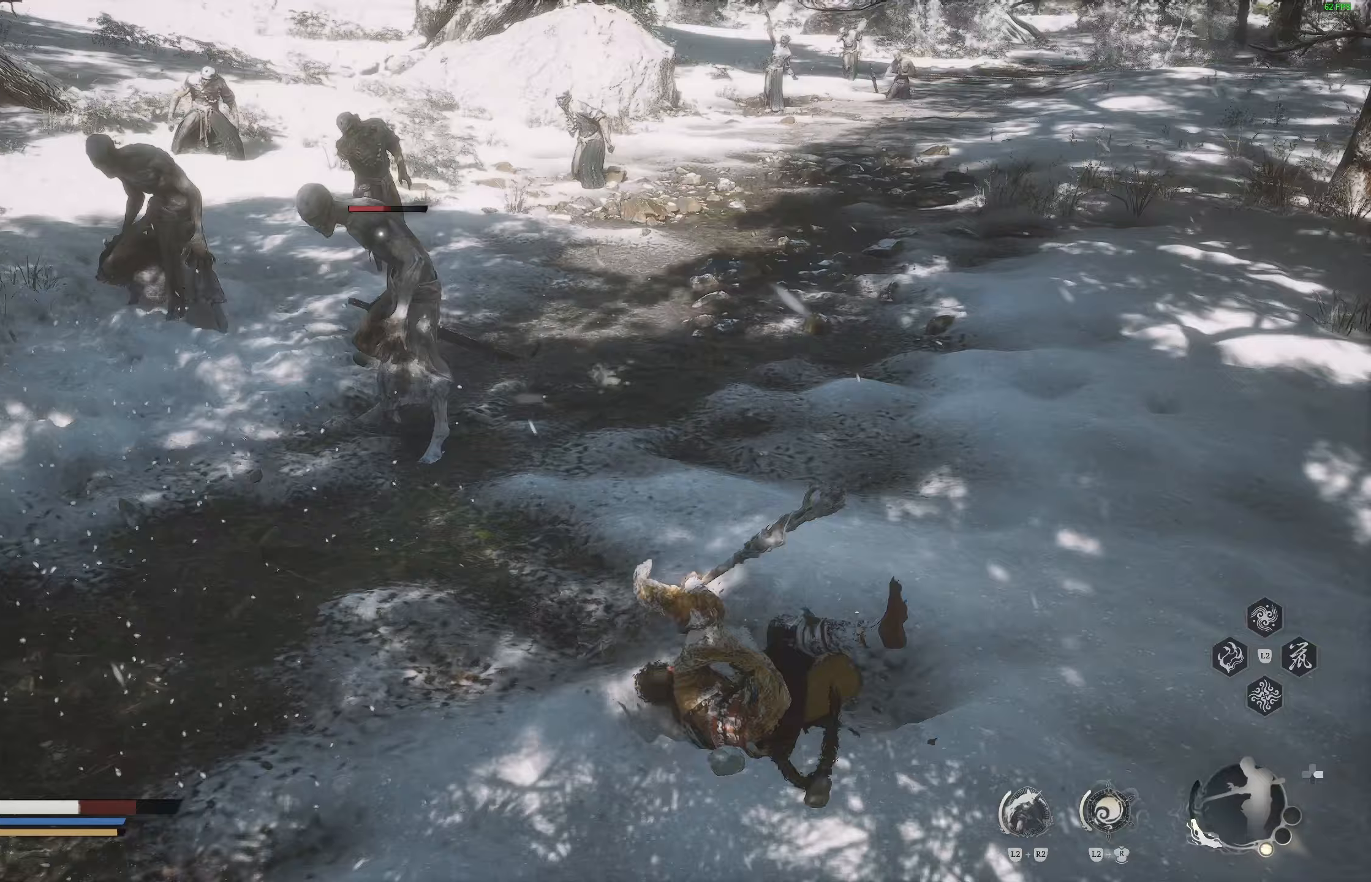
{"buttons": [], "left_stick": "down-right", "right_stick": "center", "events": [[250, "left_stick", "down-right"]]}
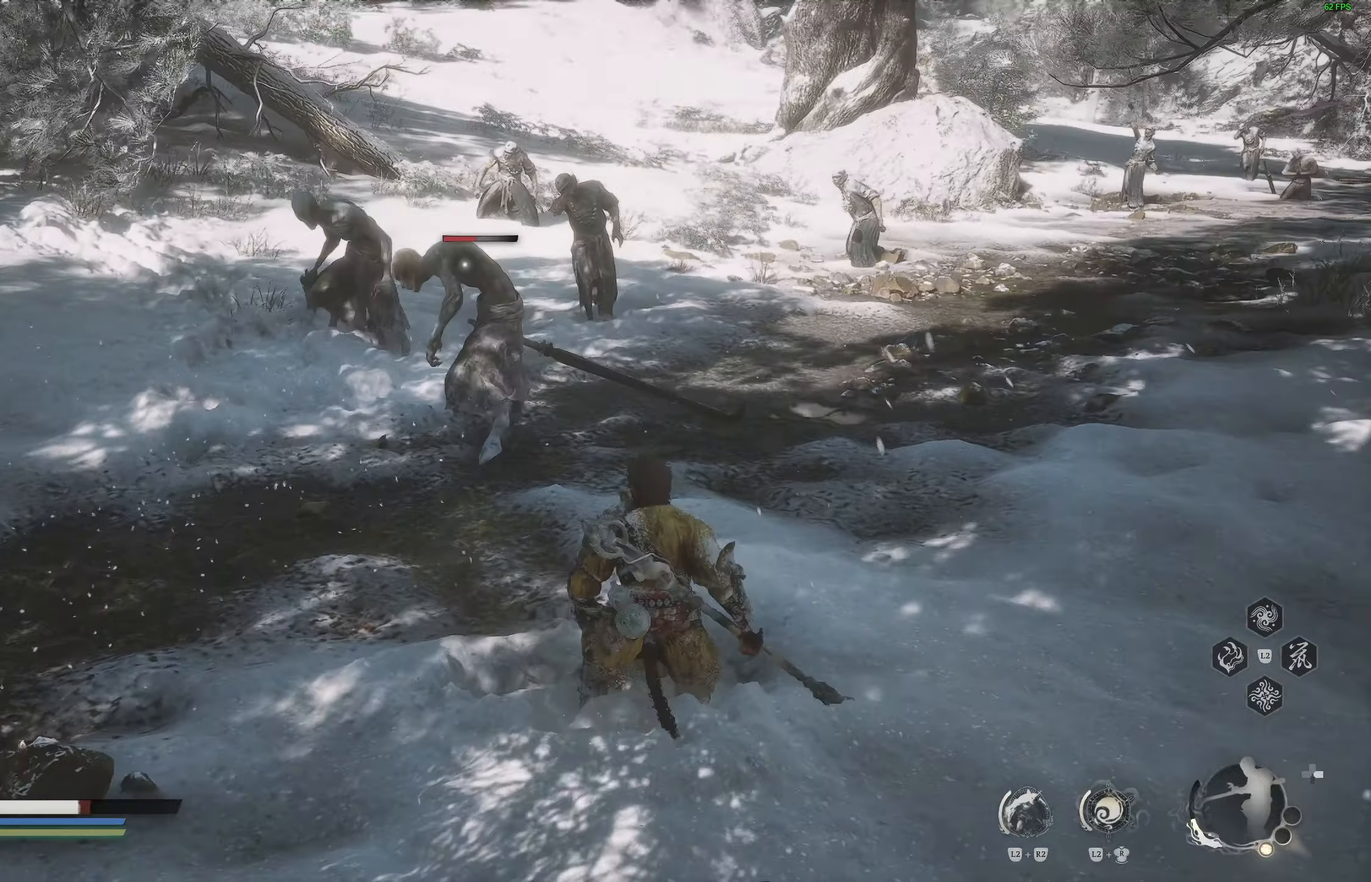
{"buttons": ["L3"], "left_stick": "up", "right_stick": "center", "events": [[150, "left_stick", "right"], [250, "left_stick", "up-right"], [350, "left_stick", "up"], [417, "L3", "down"]]}
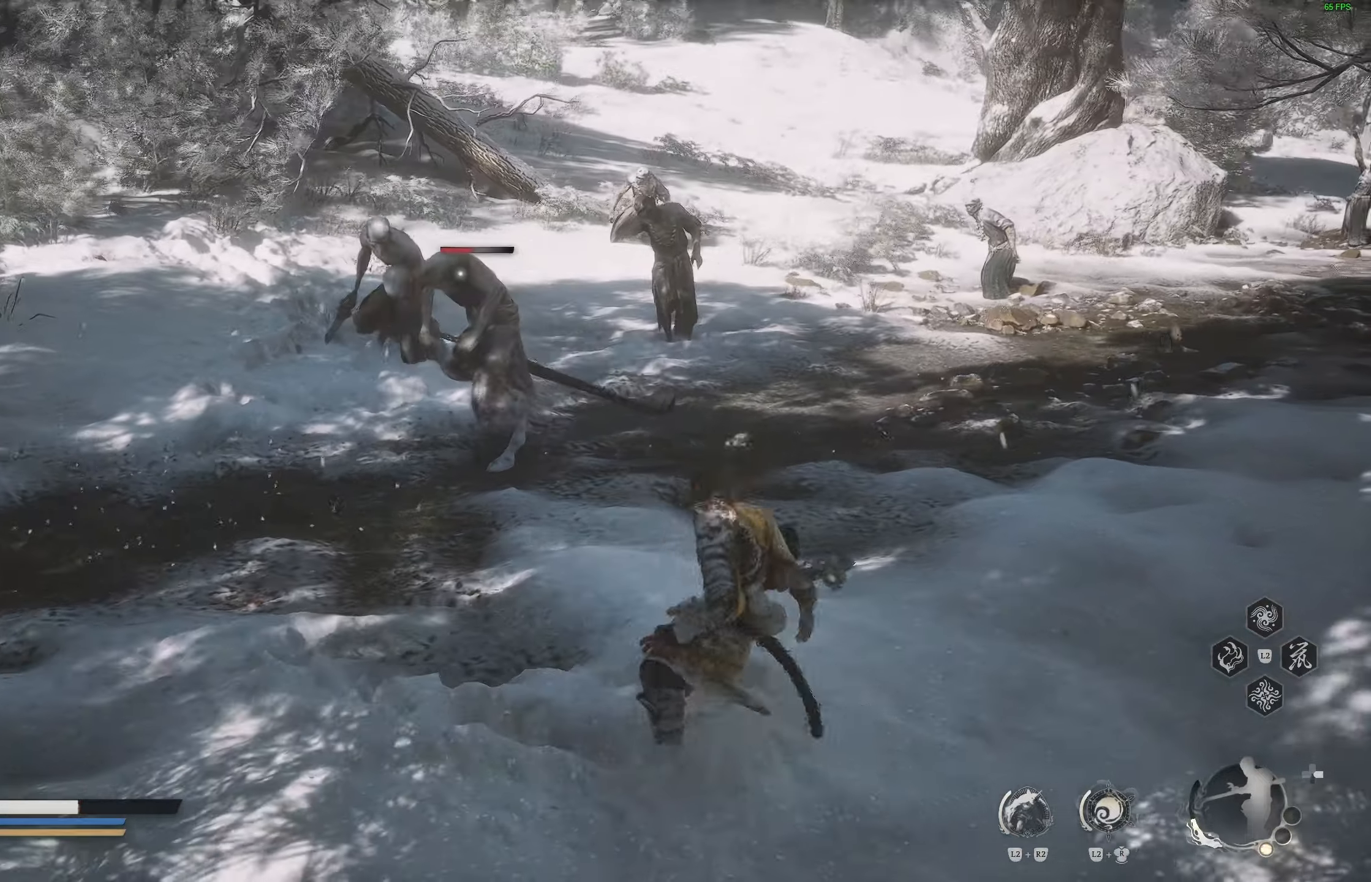
{"buttons": [], "left_stick": "center", "right_stick": "center", "events": [[17, "L3", "up"], [250, "R1", "down"], [350, "R1", "up"], [383, "left_stick", "center"]]}
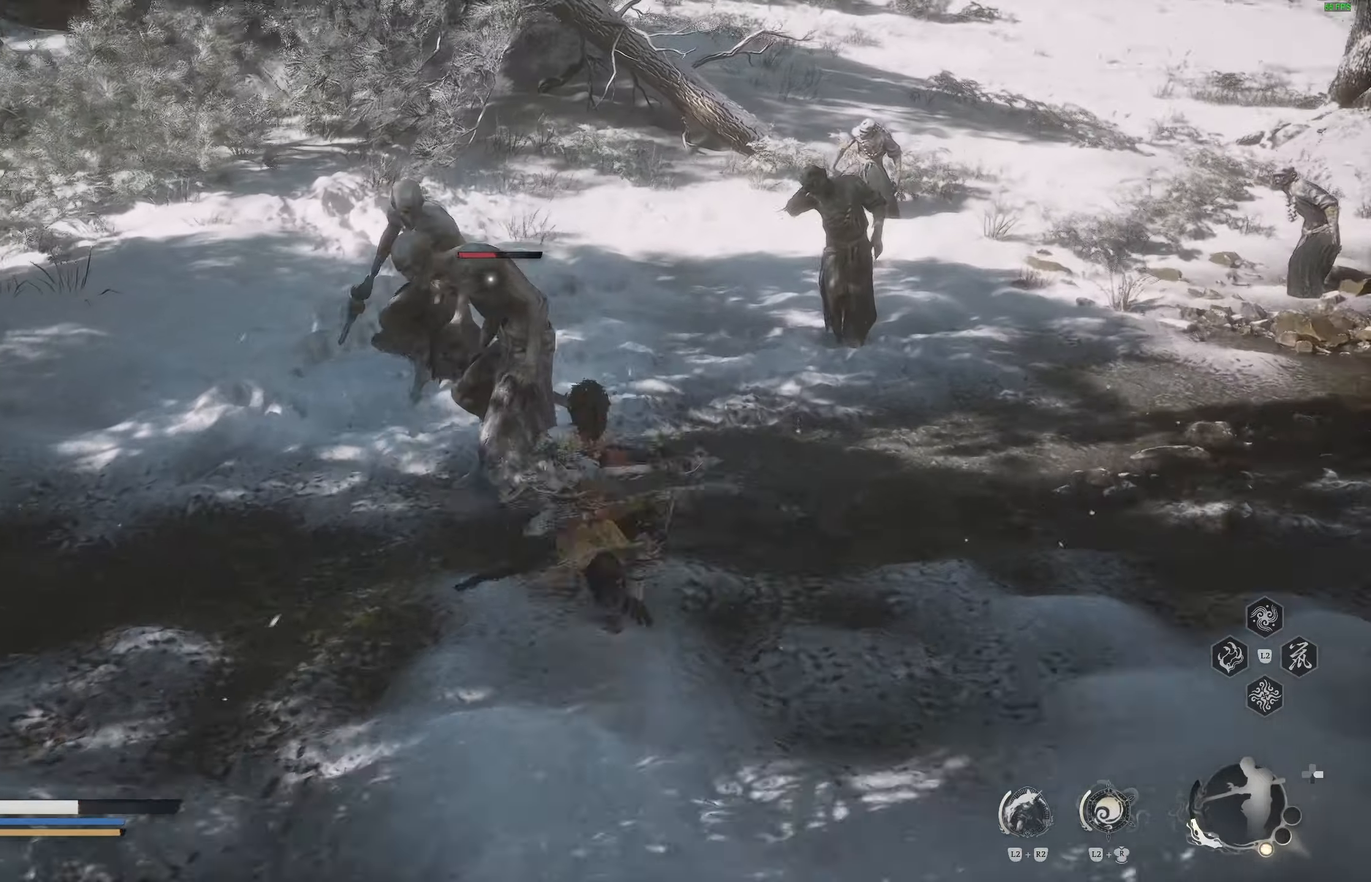
{"buttons": [], "left_stick": "center", "right_stick": "center", "events": [[233, "R1", "down"], [317, "R1", "up"]]}
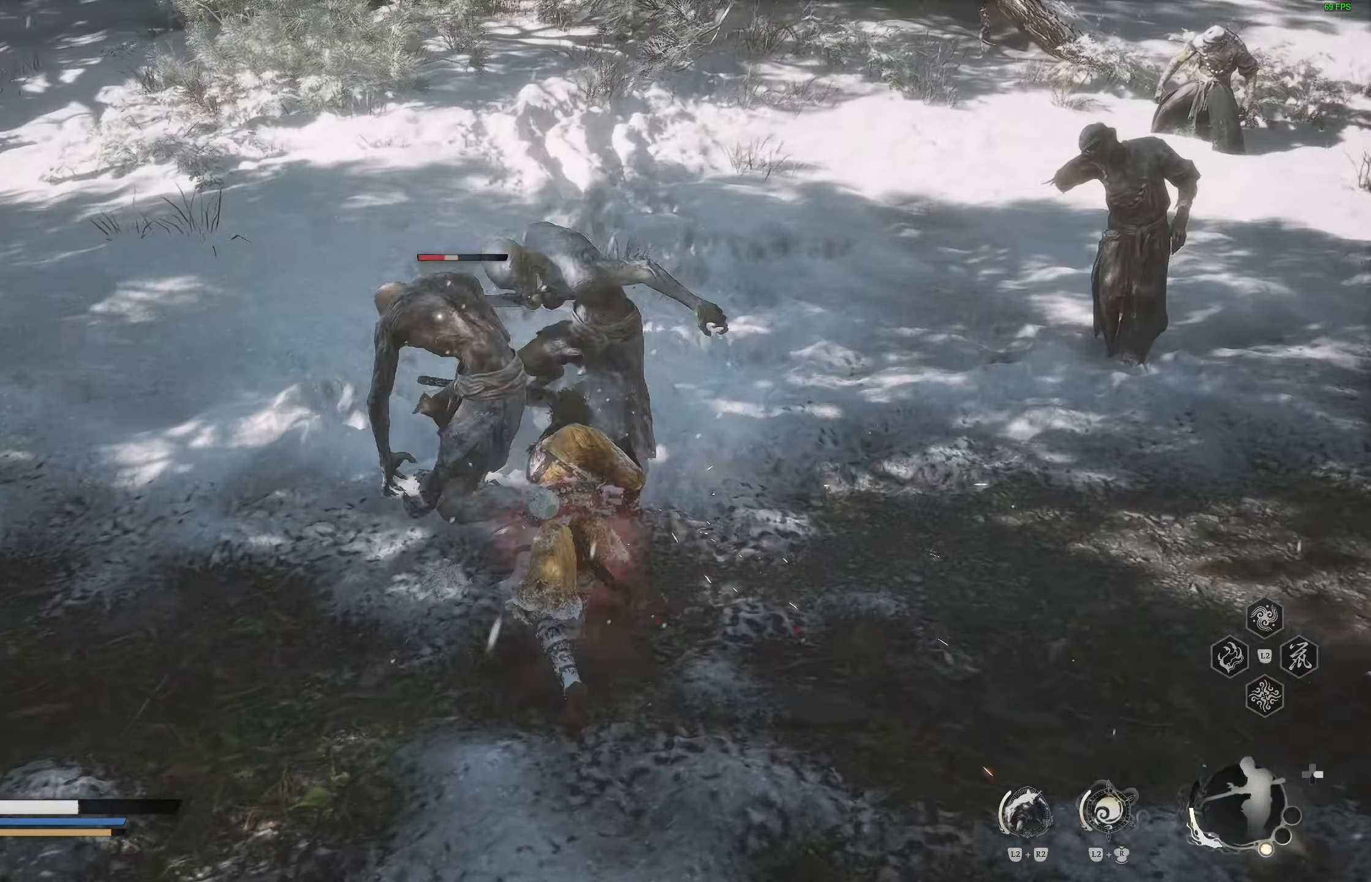
{"buttons": [], "left_stick": "left", "right_stick": "center", "events": [[83, "left_stick", "left"], [250, "CIRCLE", "down"], [350, "CIRCLE", "up"], [400, "CIRCLE", "down"], [483, "CIRCLE", "up"]]}
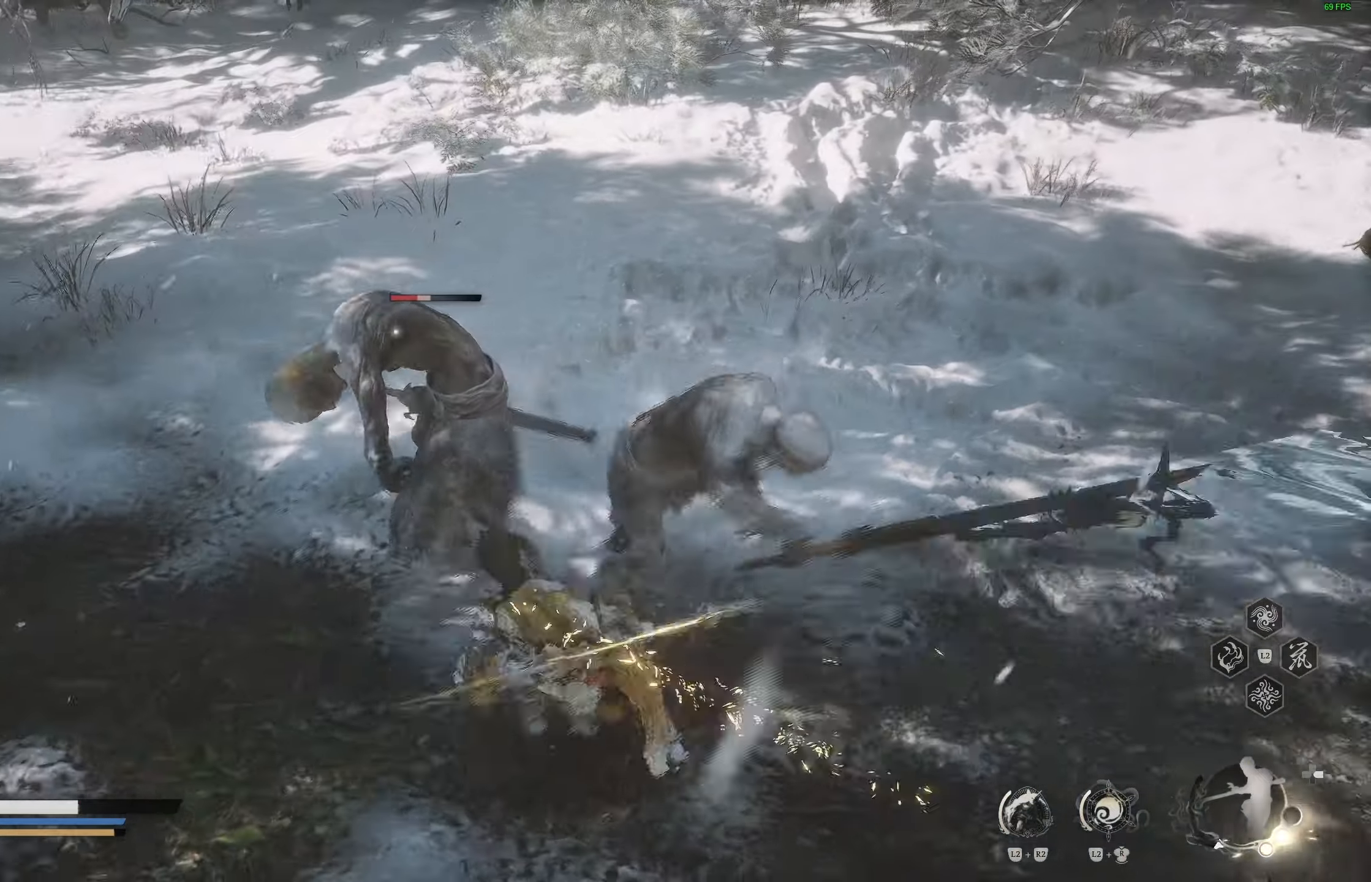
{"buttons": [], "left_stick": "center", "right_stick": "center", "events": [[33, "CIRCLE", "down"], [83, "CIRCLE", "up"], [400, "left_stick", "center"]]}
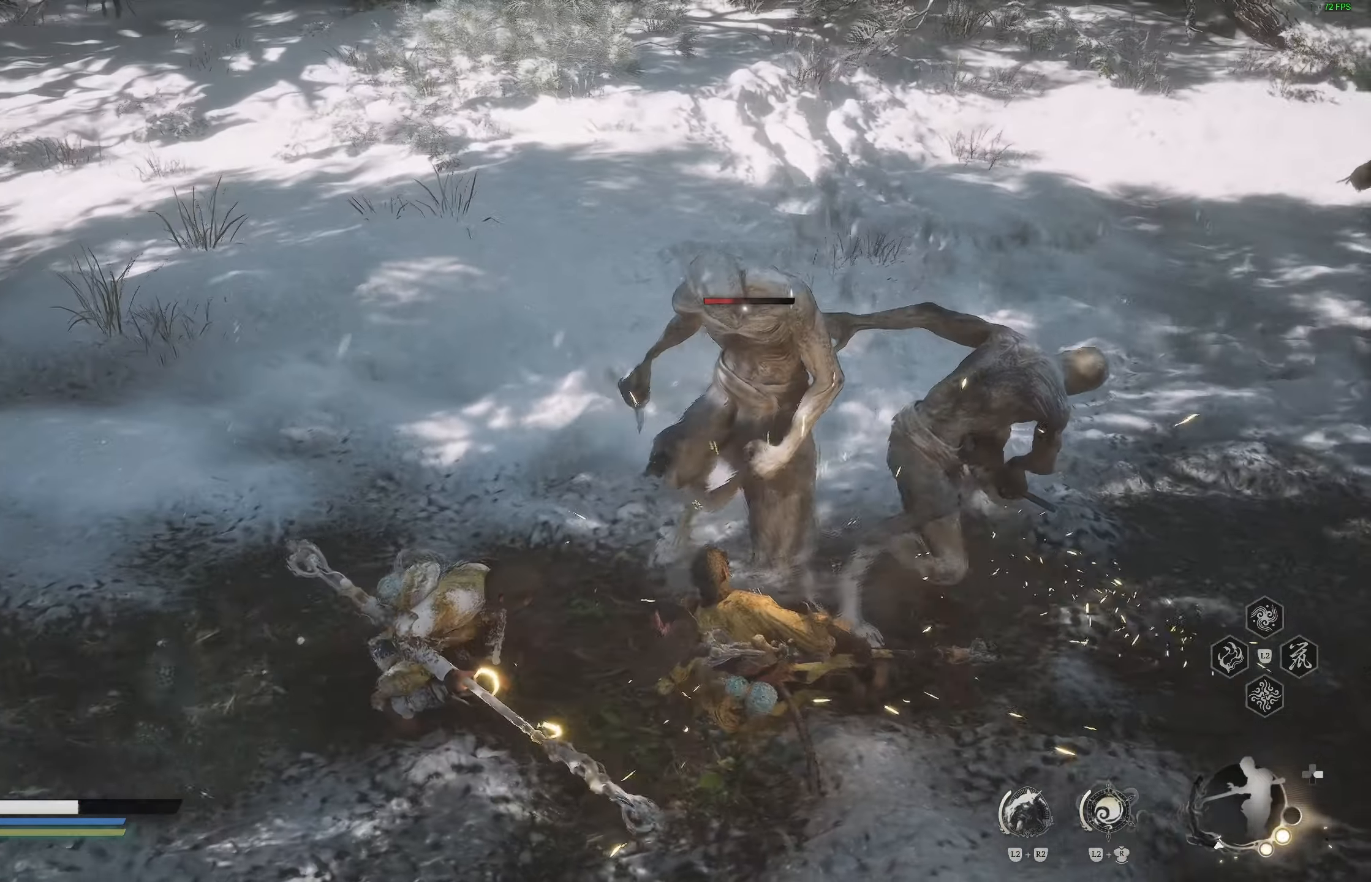
{"buttons": [], "left_stick": "center", "right_stick": "center", "events": [[100, "R1", "down"], [183, "R1", "up"], [233, "R1", "down"], [300, "R1", "up"]]}
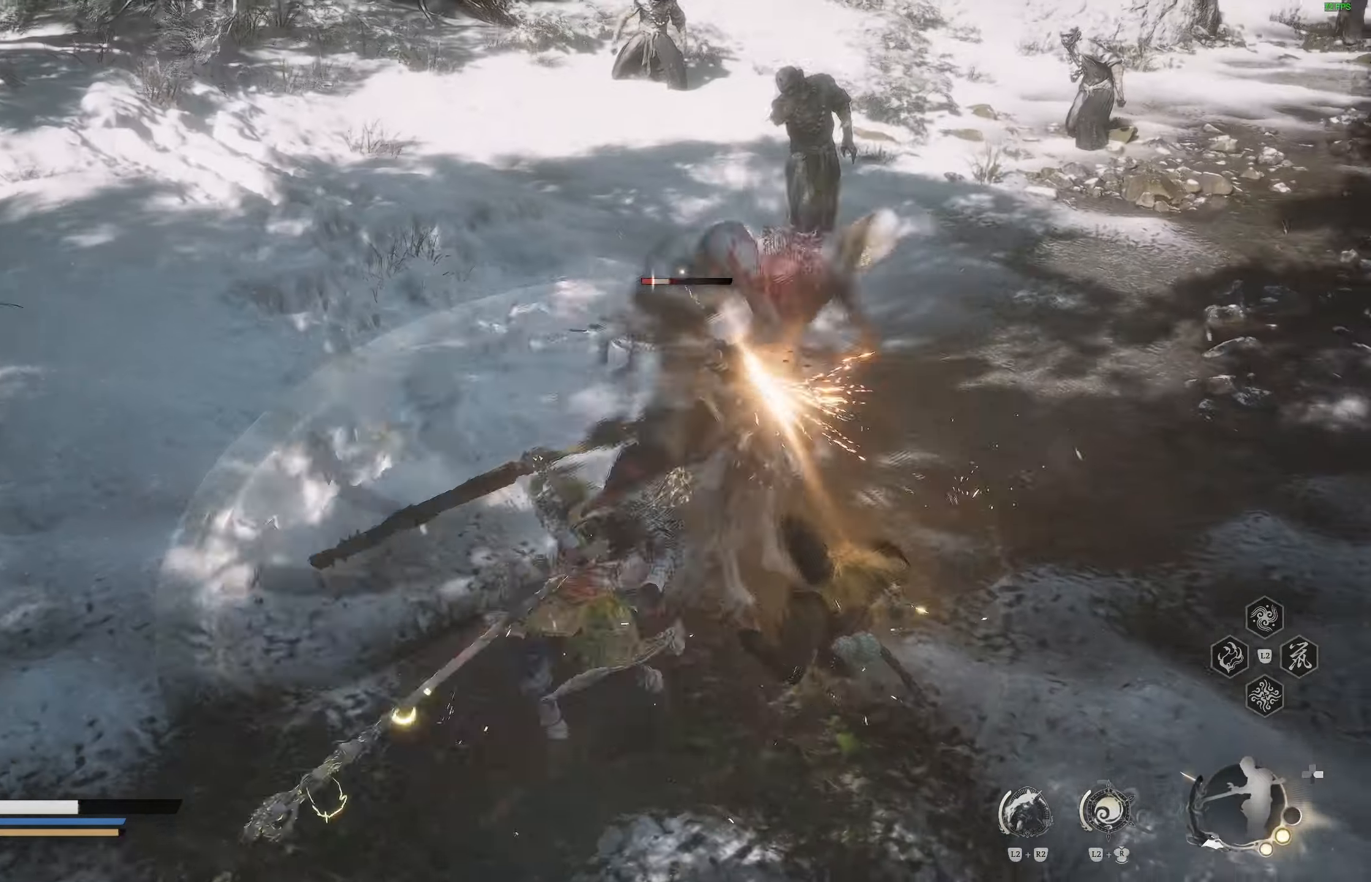
{"buttons": [], "left_stick": "left", "right_stick": "center", "events": [[83, "left_stick", "left"], [350, "CIRCLE", "down"], [467, "CIRCLE", "up"]]}
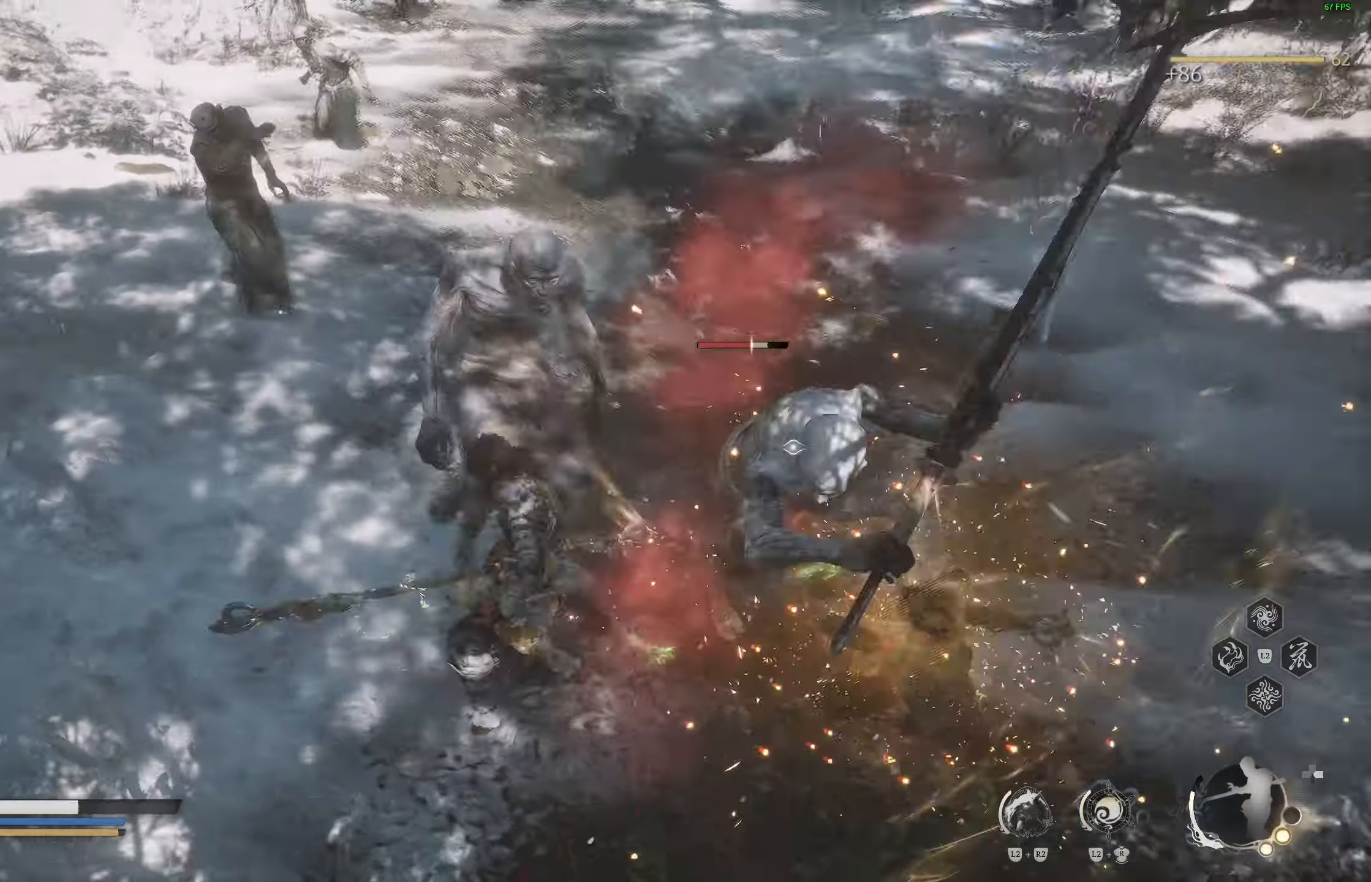
{"buttons": [], "left_stick": "up", "right_stick": "center", "events": [[117, "left_stick", "center"], [167, "left_stick", "left"], [433, "left_stick", "up"]]}
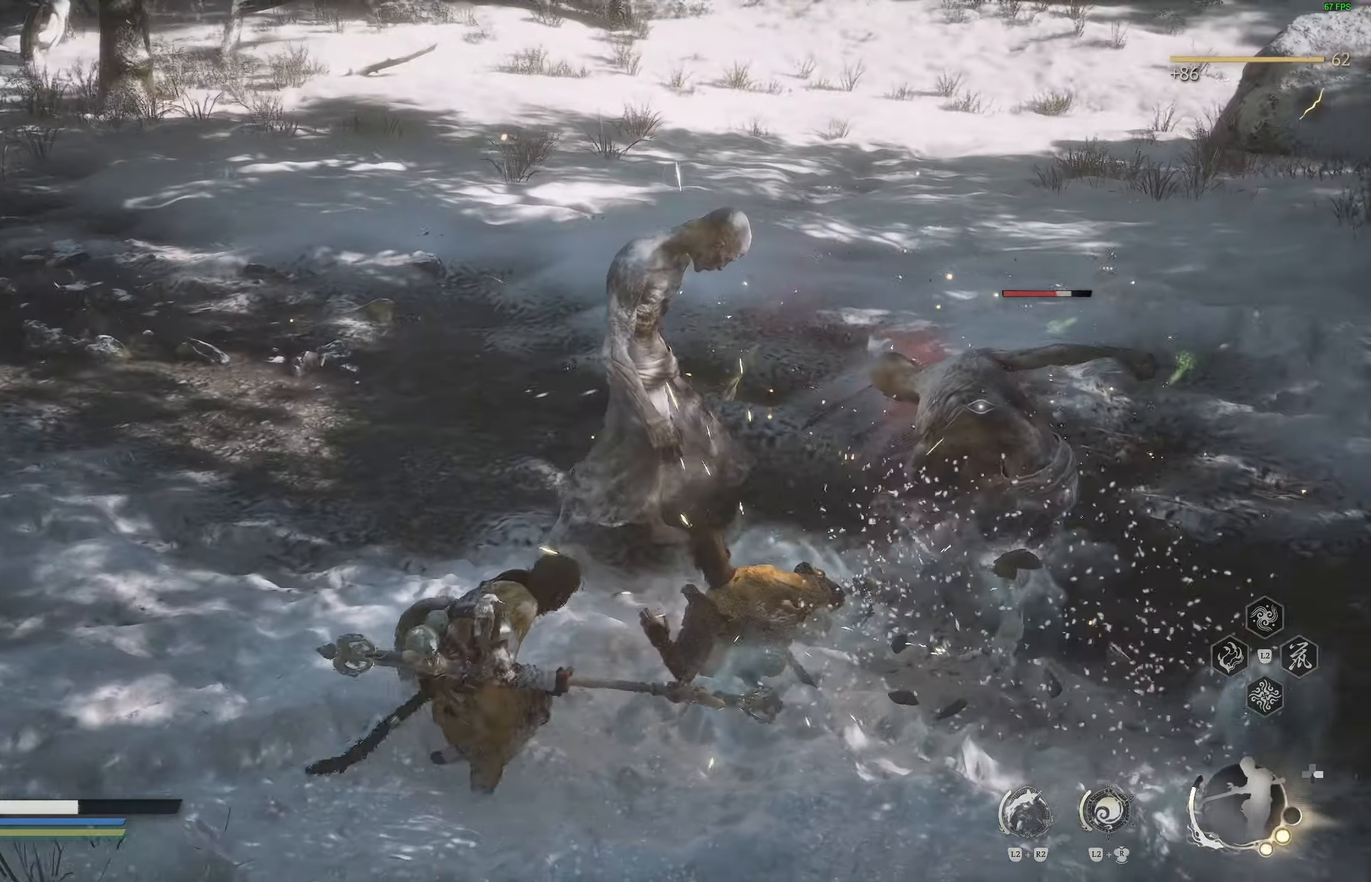
{"buttons": [], "left_stick": "up", "right_stick": "center", "events": [[200, "R1", "down"], [300, "R1", "up"], [350, "R1", "down"], [433, "R1", "up"]]}
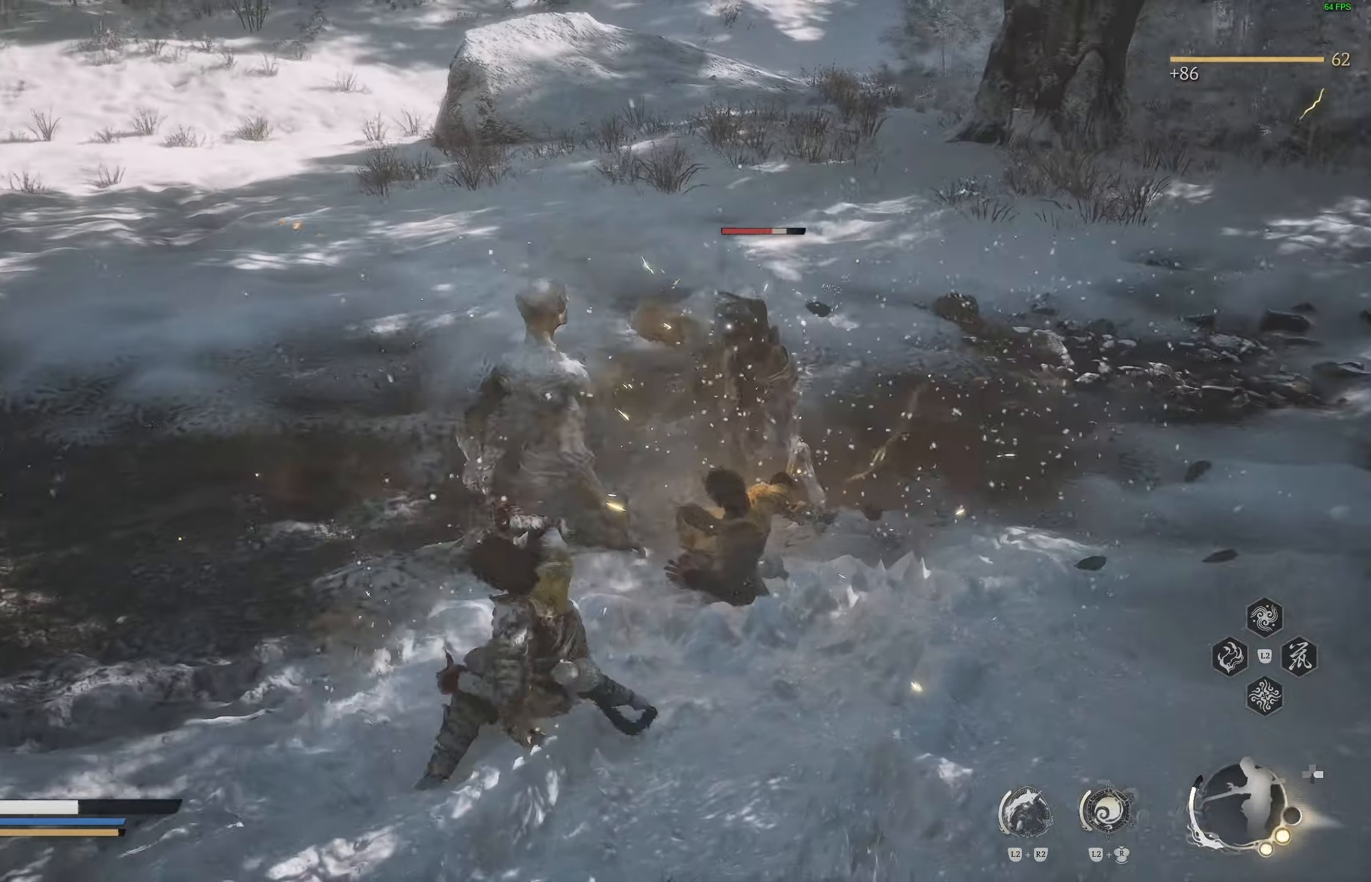
{"buttons": [], "left_stick": "center", "right_stick": "center", "events": [[50, "left_stick", "center"]]}
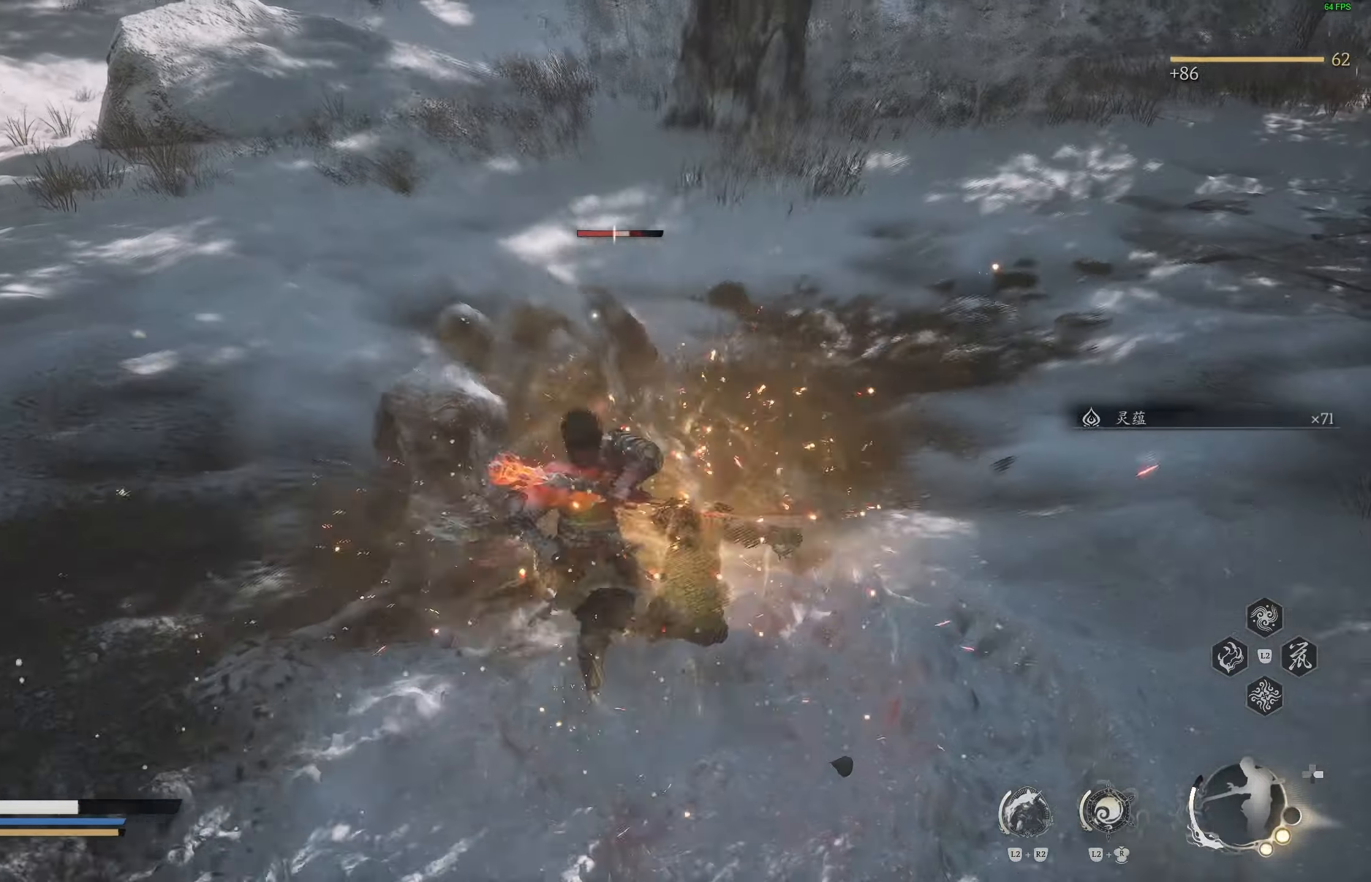
{"buttons": [], "left_stick": "center", "right_stick": "center", "events": [[17, "left_stick", "up"], [400, "left_stick", "center"]]}
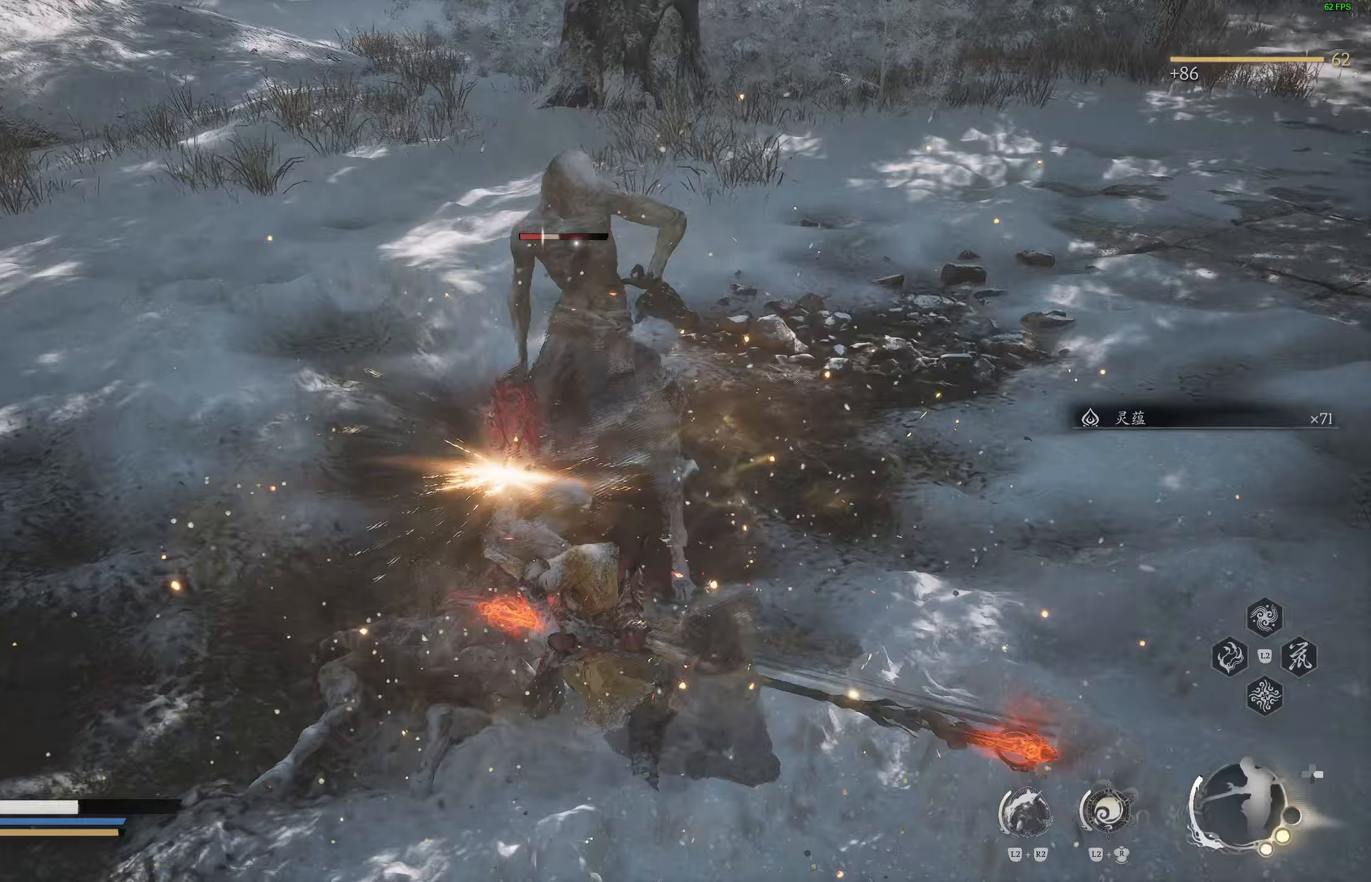
{"buttons": [], "left_stick": "center", "right_stick": "center", "events": [[200, "R1", "down"], [200, "left_stick", "up"], [300, "R1", "up"], [333, "left_stick", "center"]]}
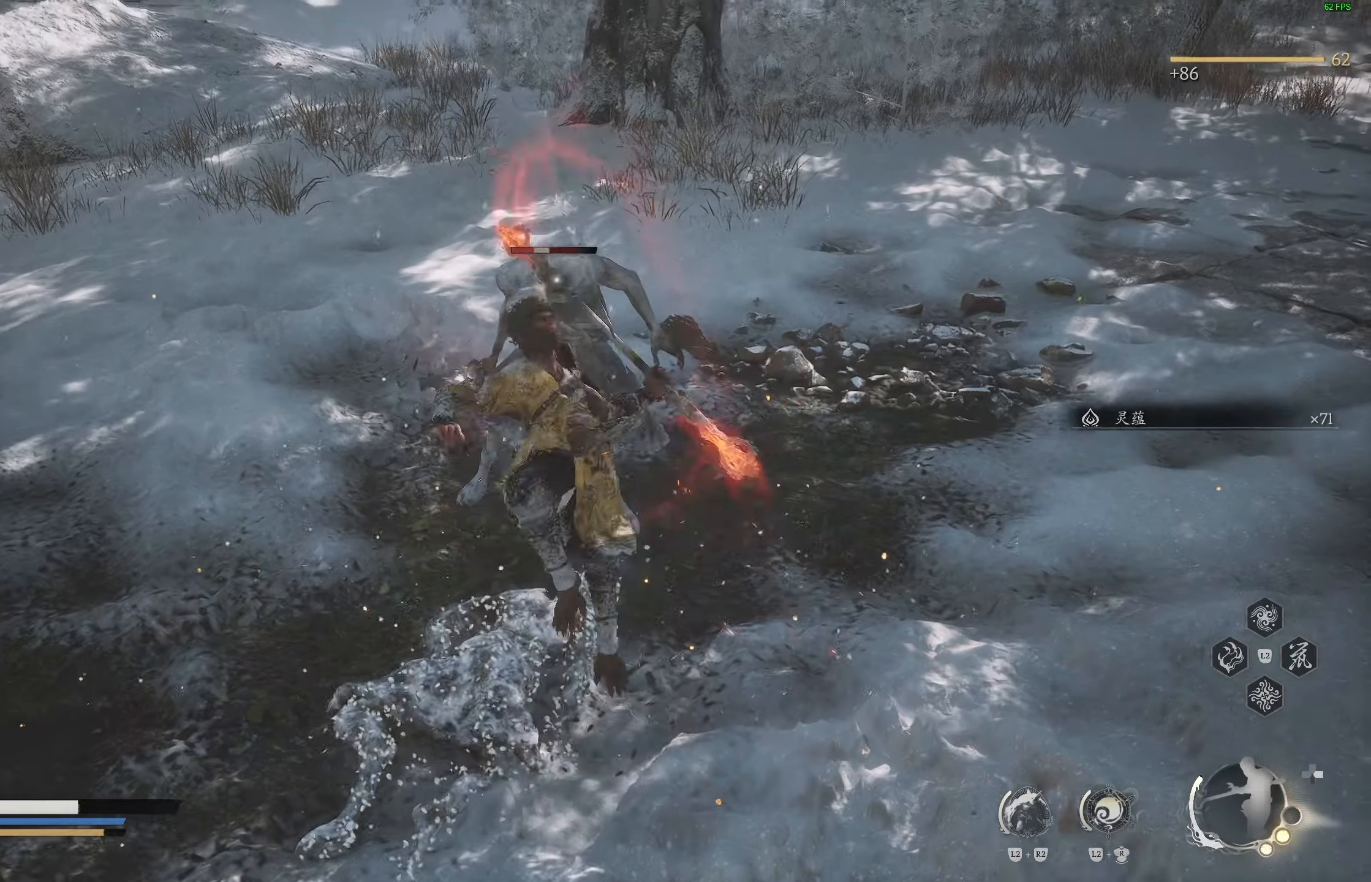
{"buttons": [], "left_stick": "center", "right_stick": "center", "events": []}
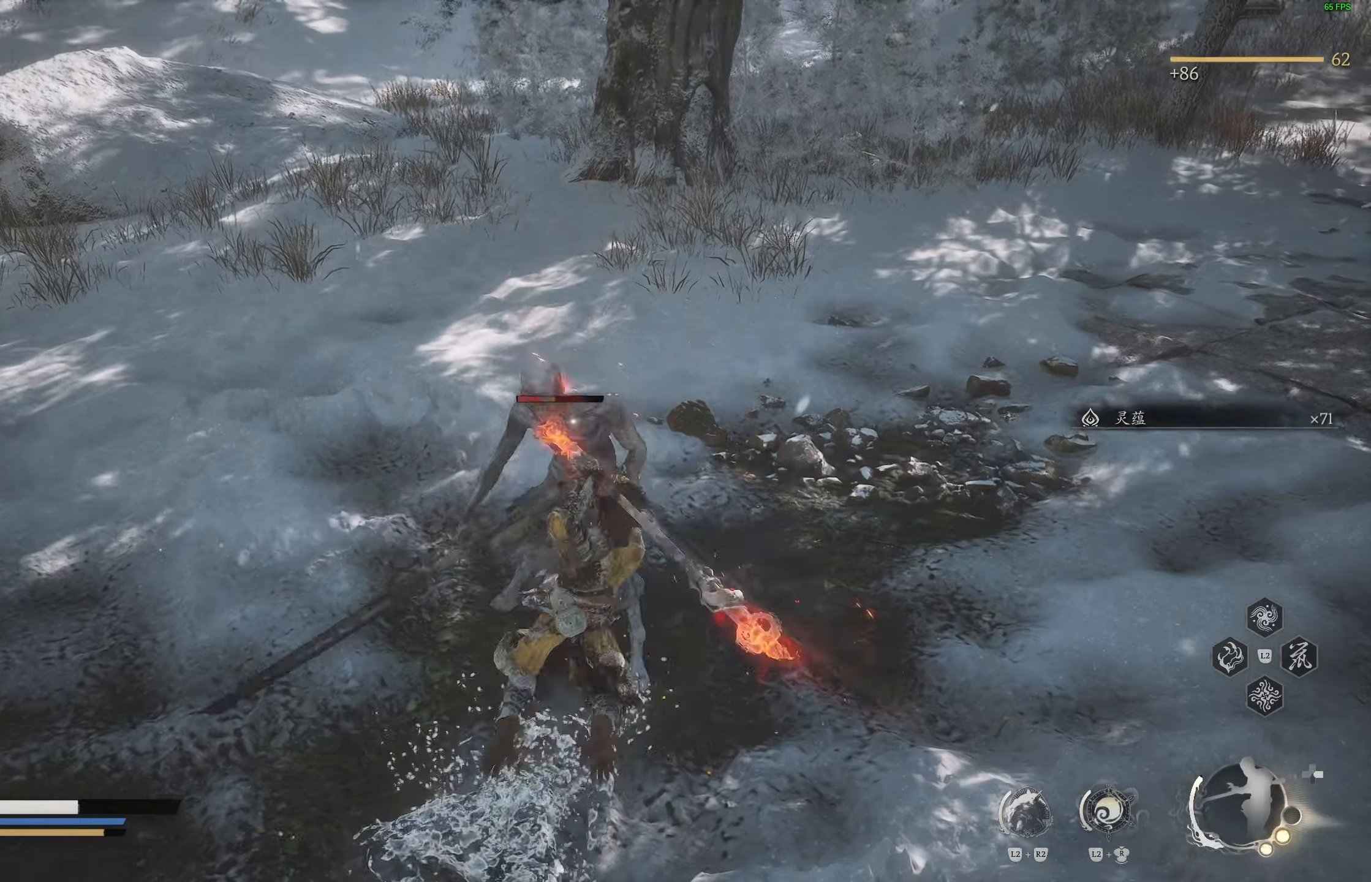
{"buttons": [], "left_stick": "center", "right_stick": "center", "events": []}
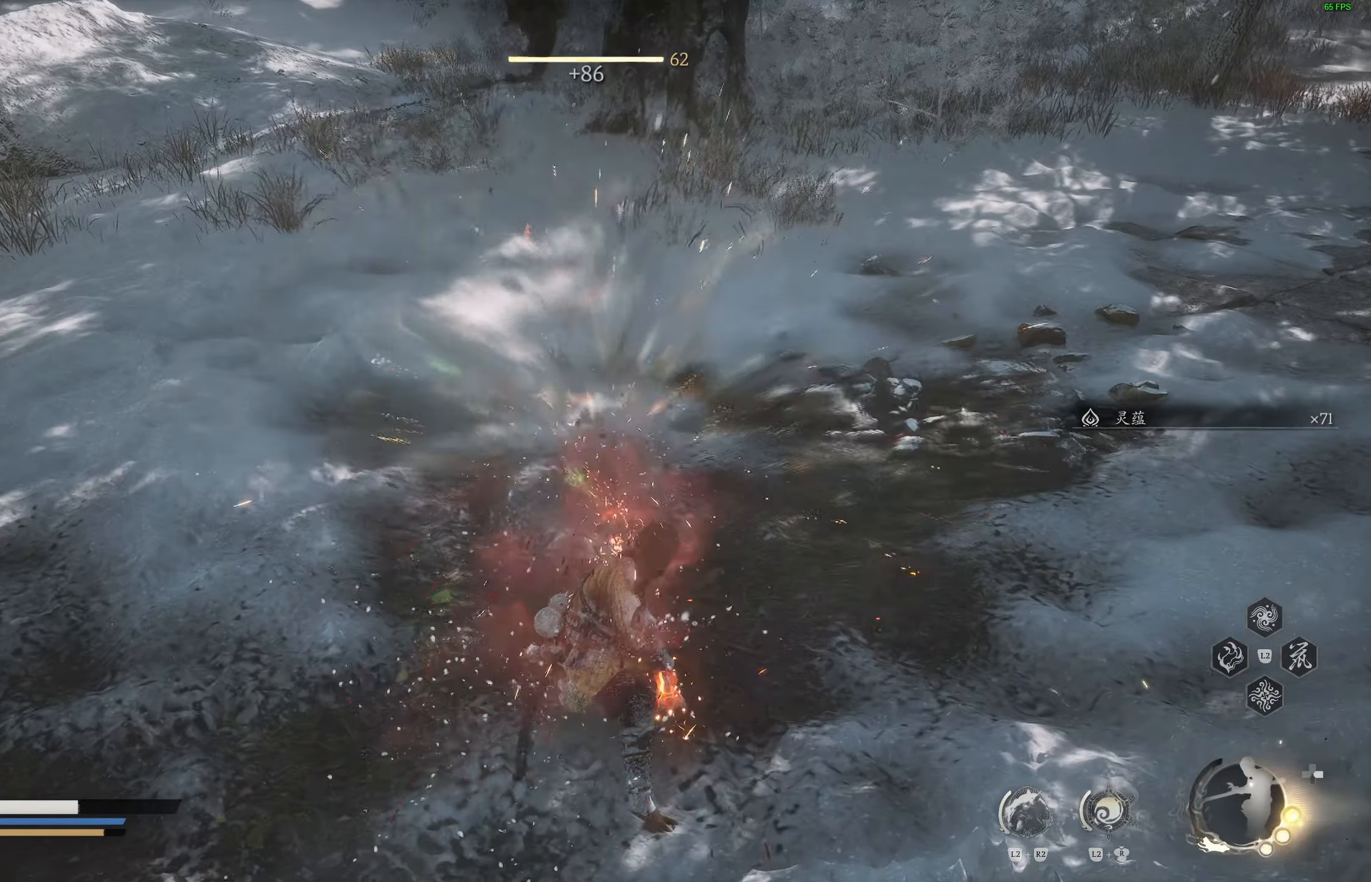
{"buttons": [], "left_stick": "up-left", "right_stick": "center", "events": [[150, "left_stick", "up-left"], [267, "CIRCLE", "down"], [367, "CIRCLE", "up"]]}
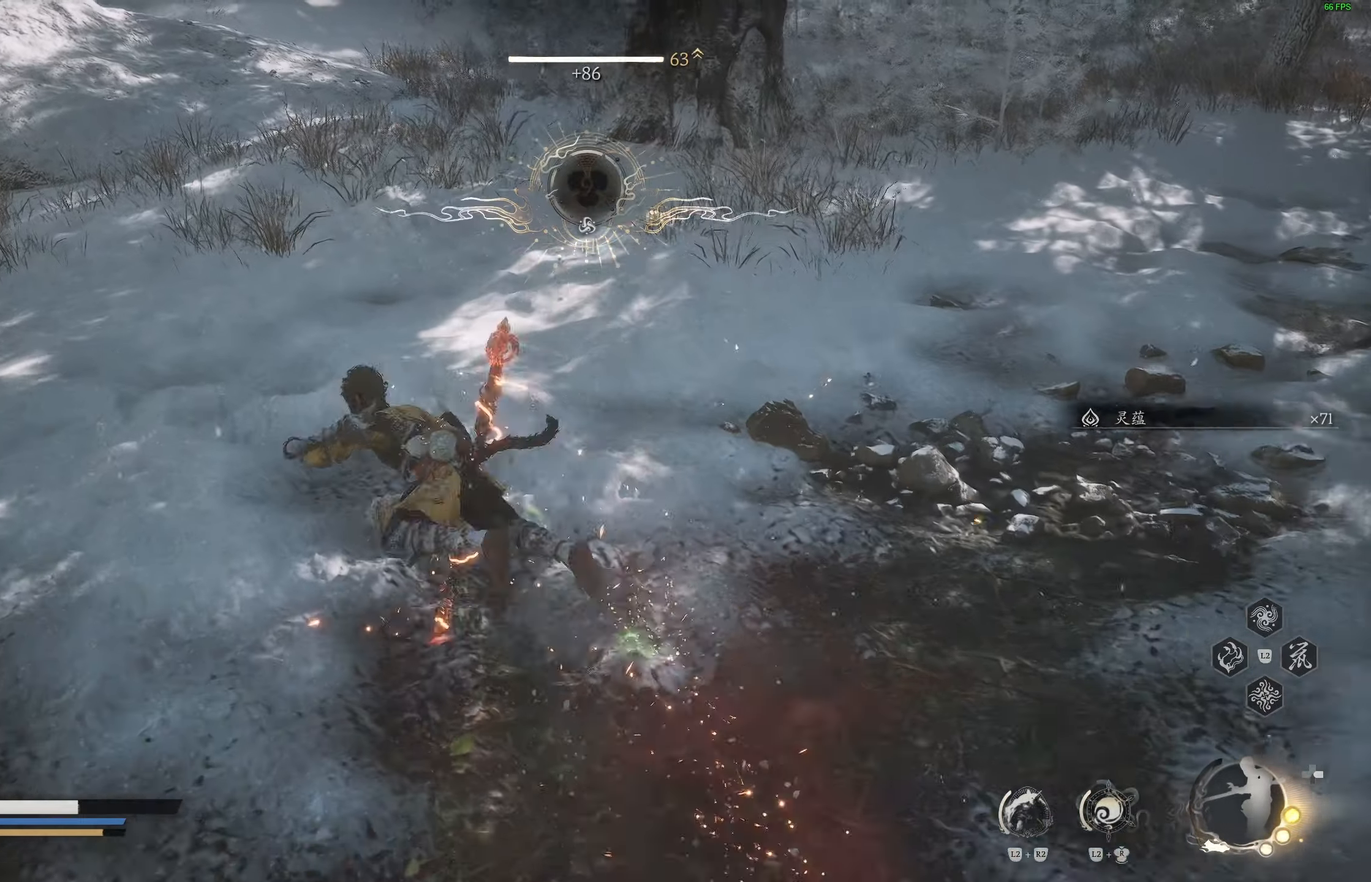
{"buttons": [], "left_stick": "center", "right_stick": "center", "events": [[50, "left_stick", "center"], [100, "right_stick", "up-right"], [250, "right_stick", "center"]]}
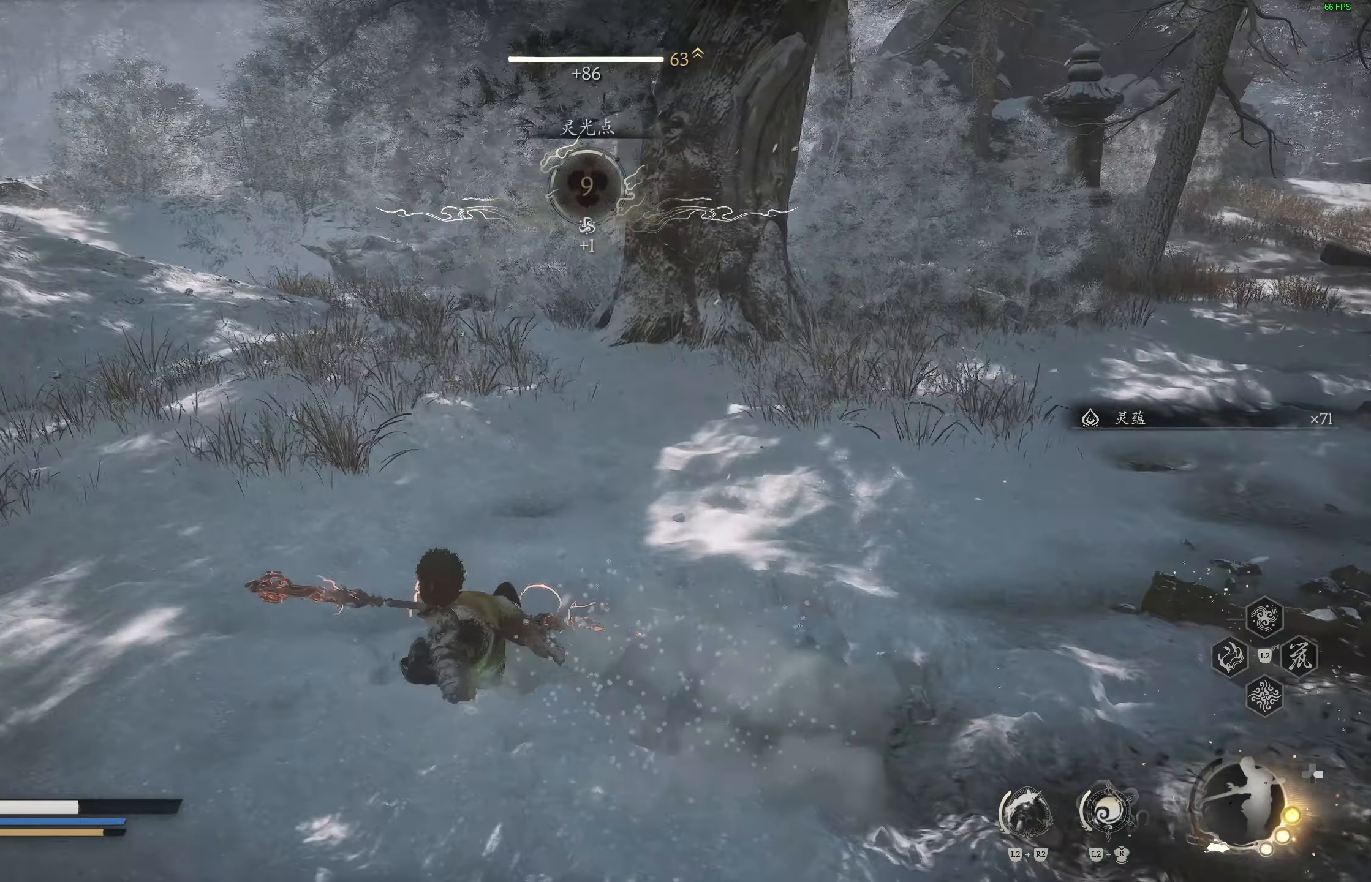
{"buttons": [], "left_stick": "up", "right_stick": "center", "events": [[150, "right_stick", "right"], [400, "left_stick", "up"], [500, "right_stick", "center"]]}
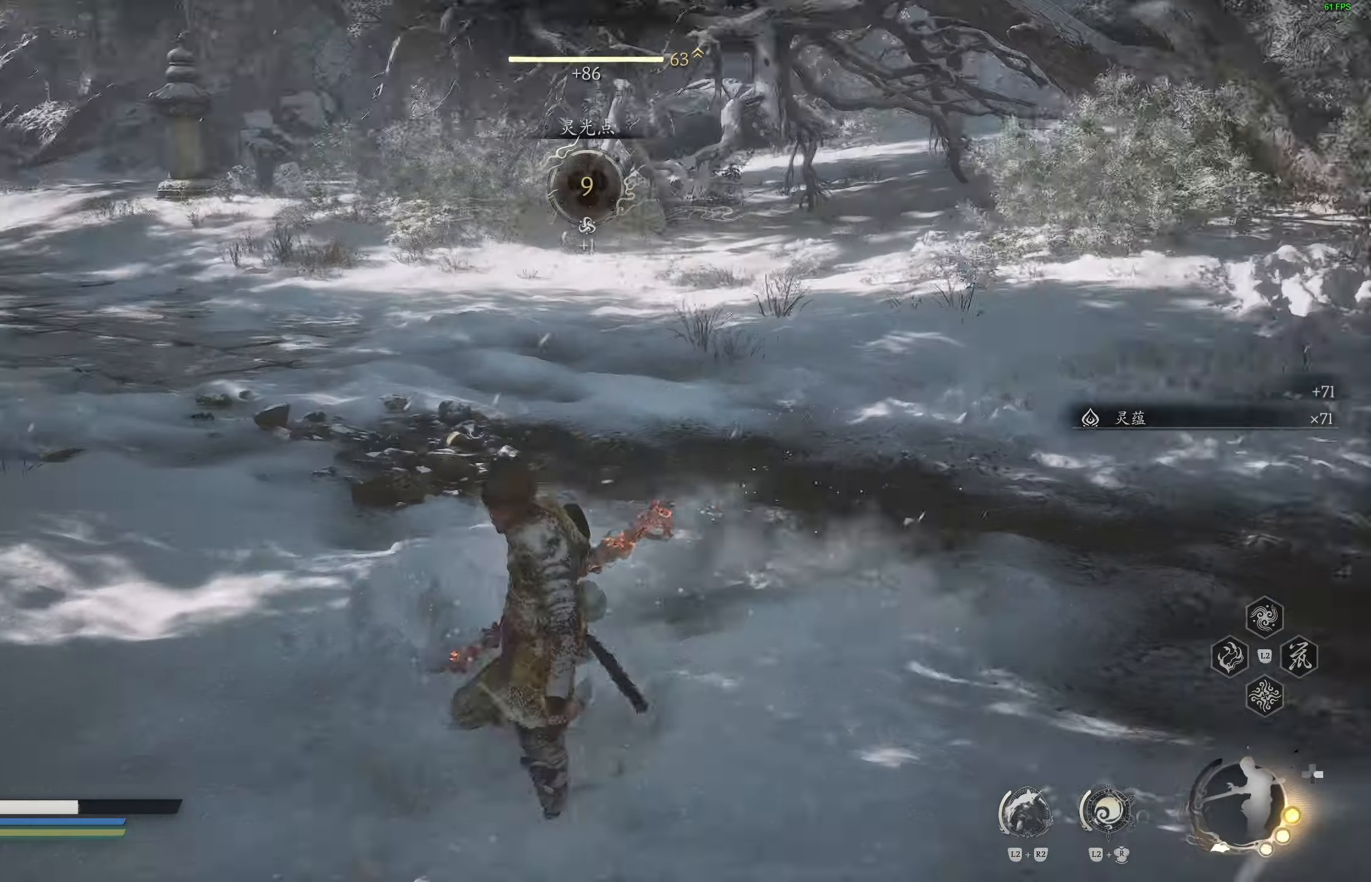
{"buttons": [], "left_stick": "up", "right_stick": "right", "events": [[183, "right_stick", "right"]]}
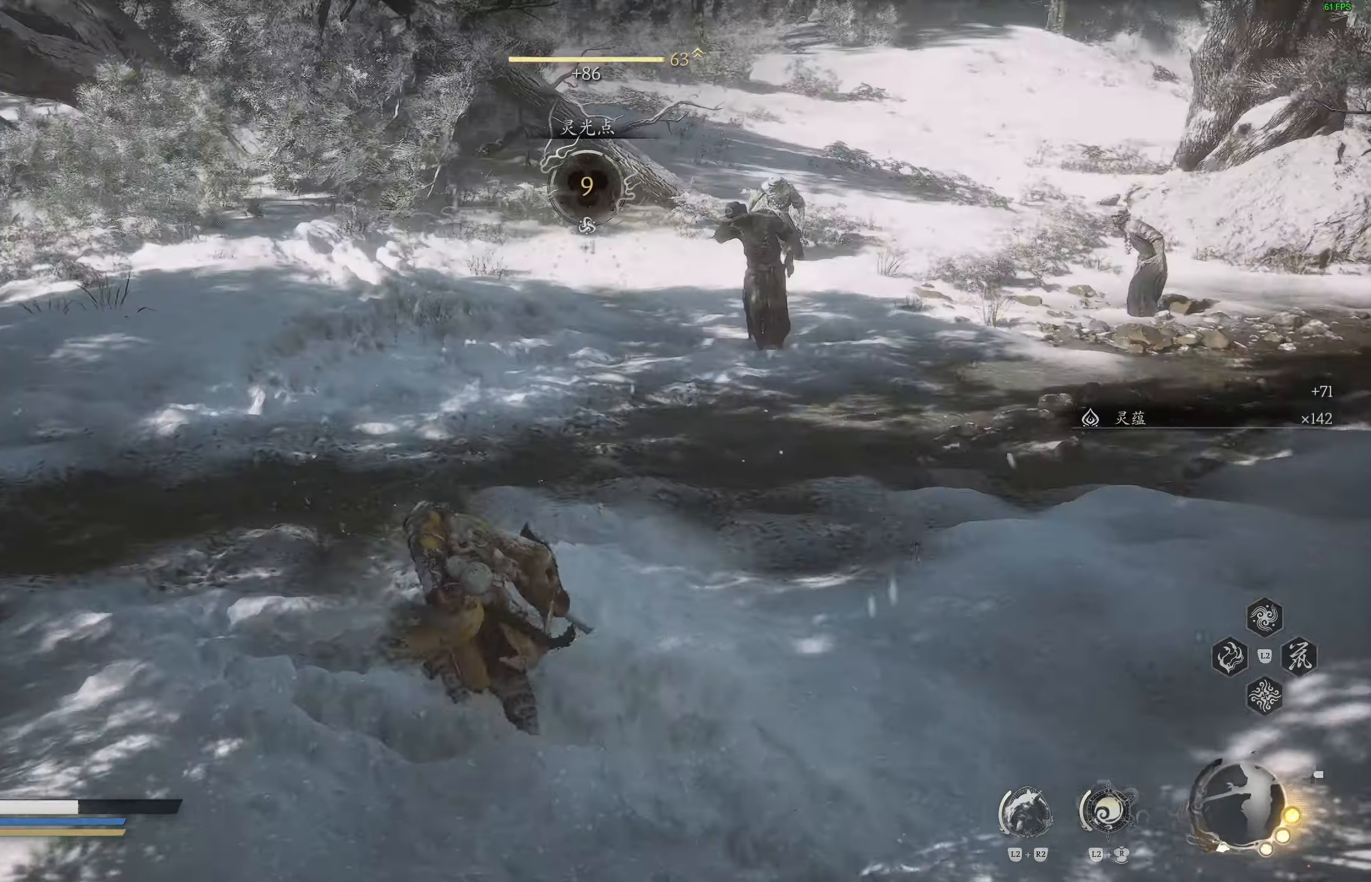
{"buttons": [], "left_stick": "up", "right_stick": "center", "events": [[500, "right_stick", "center"]]}
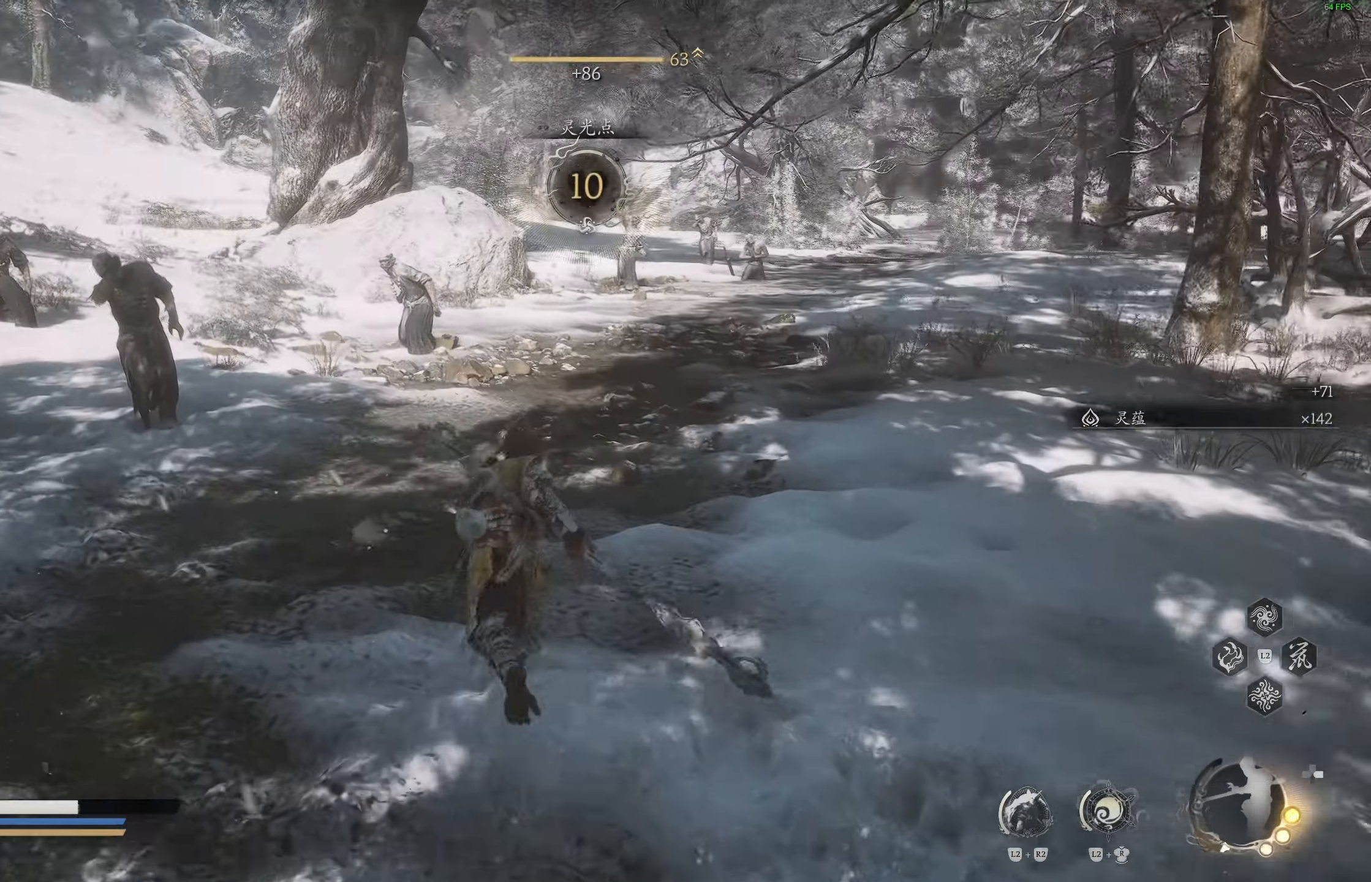
{"buttons": [], "left_stick": "up", "right_stick": "center", "events": [[17, "R3", "down"], [133, "R3", "up"], [133, "right_stick", "right"], [217, "right_stick", "center"]]}
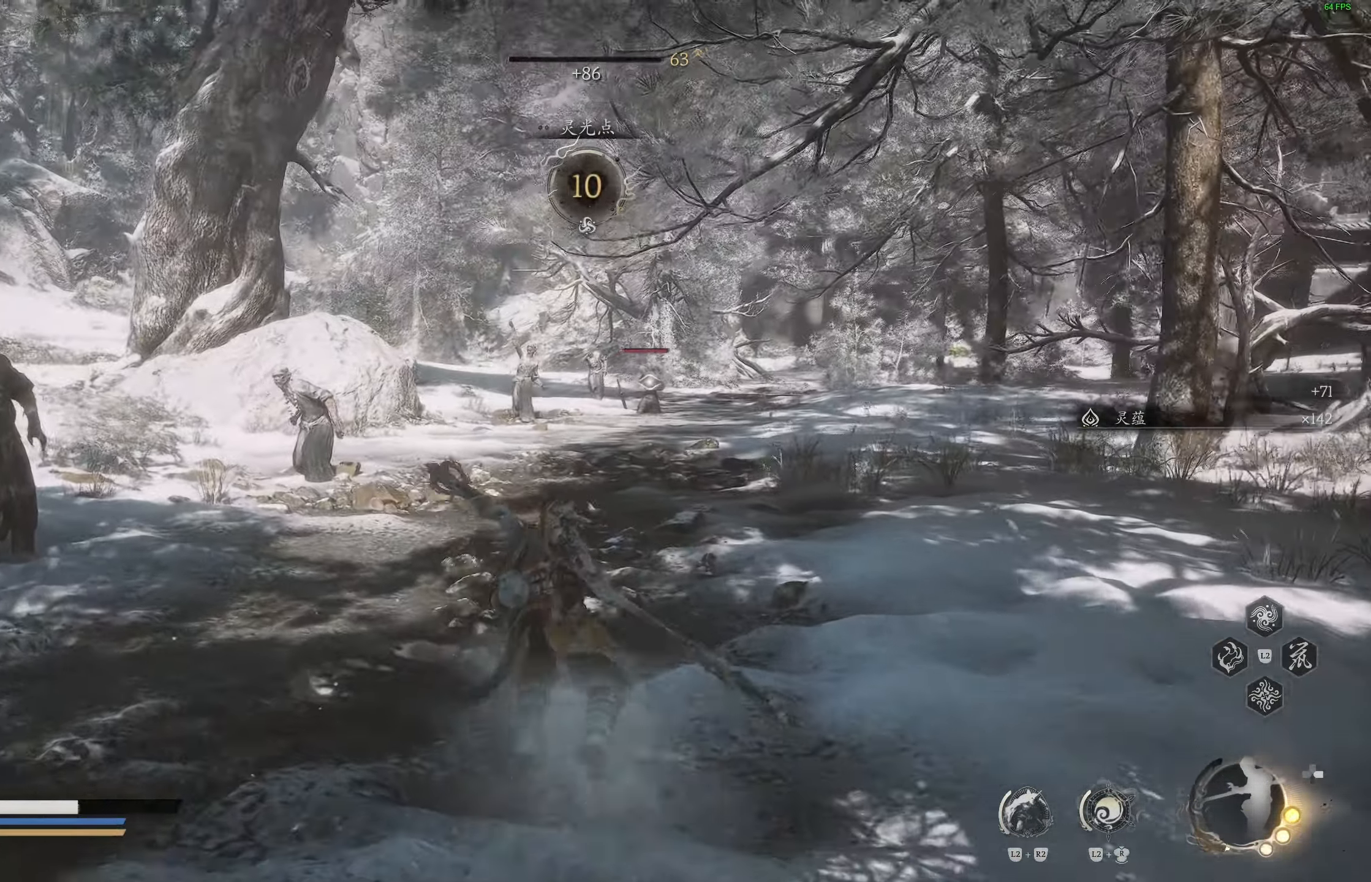
{"buttons": [], "left_stick": "up", "right_stick": "left", "events": [[200, "R3", "down"], [333, "R3", "up"], [400, "right_stick", "left"]]}
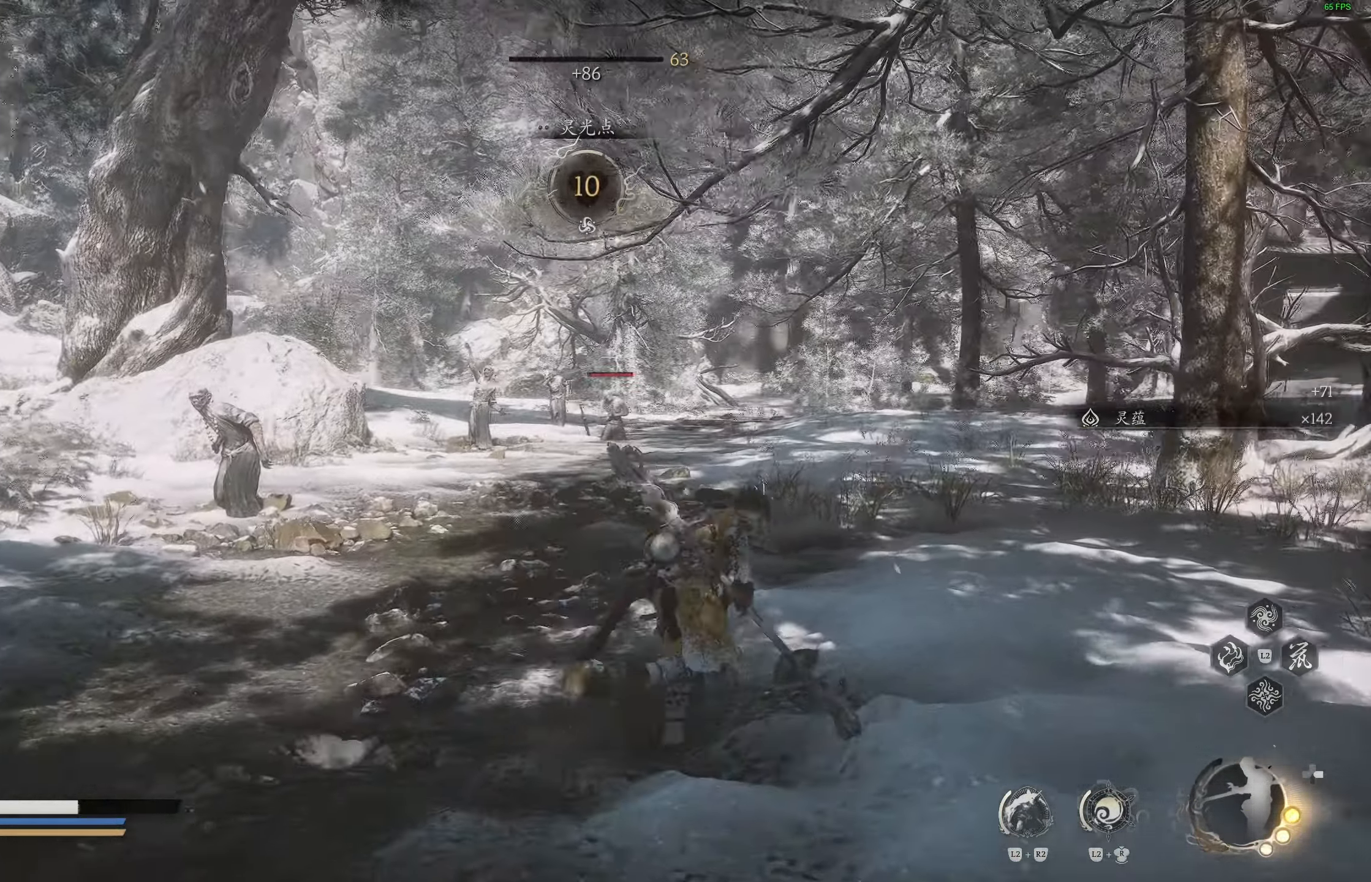
{"buttons": [], "left_stick": "up", "right_stick": "right", "events": [[50, "right_stick", "center"], [367, "right_stick", "right"]]}